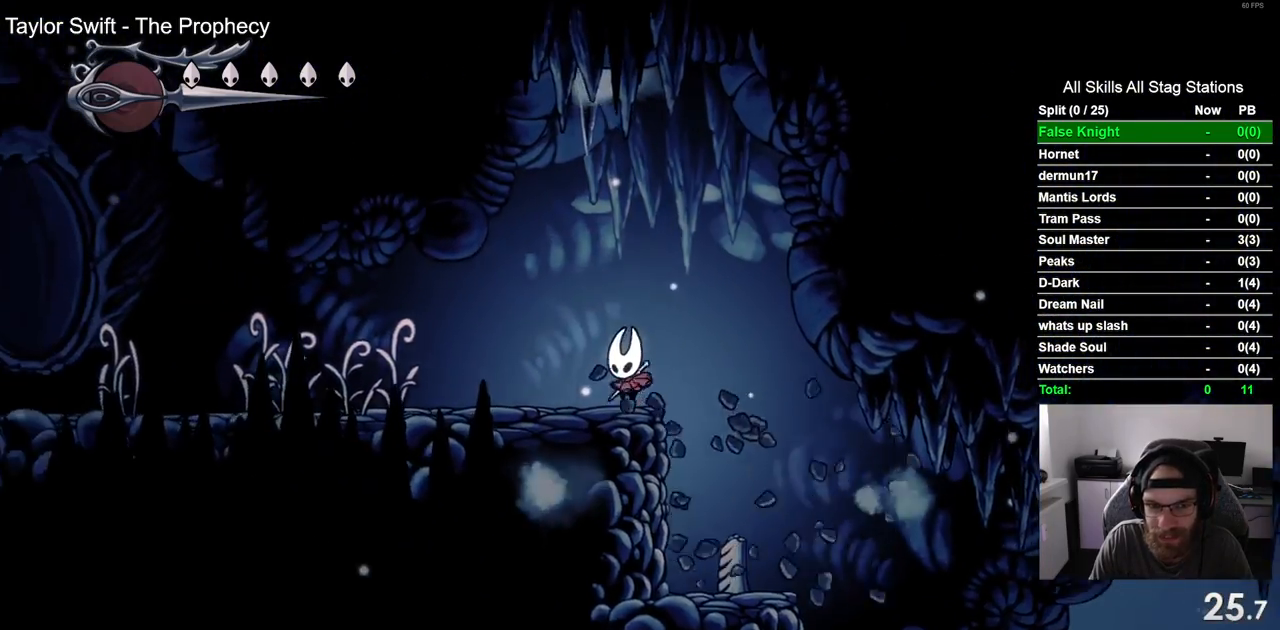
Gameplay with a controller (PlayStation layout); each line is a JSON object with the inputs held at the frame after it. "events" lists button and stick changes between this image and that frame as [ms after this image, input, new state], when the widget could be followed in between. Not read: SQUARE.
{"buttons": ["DPAD_LEFT"], "left_stick": "center", "right_stick": "center", "events": []}
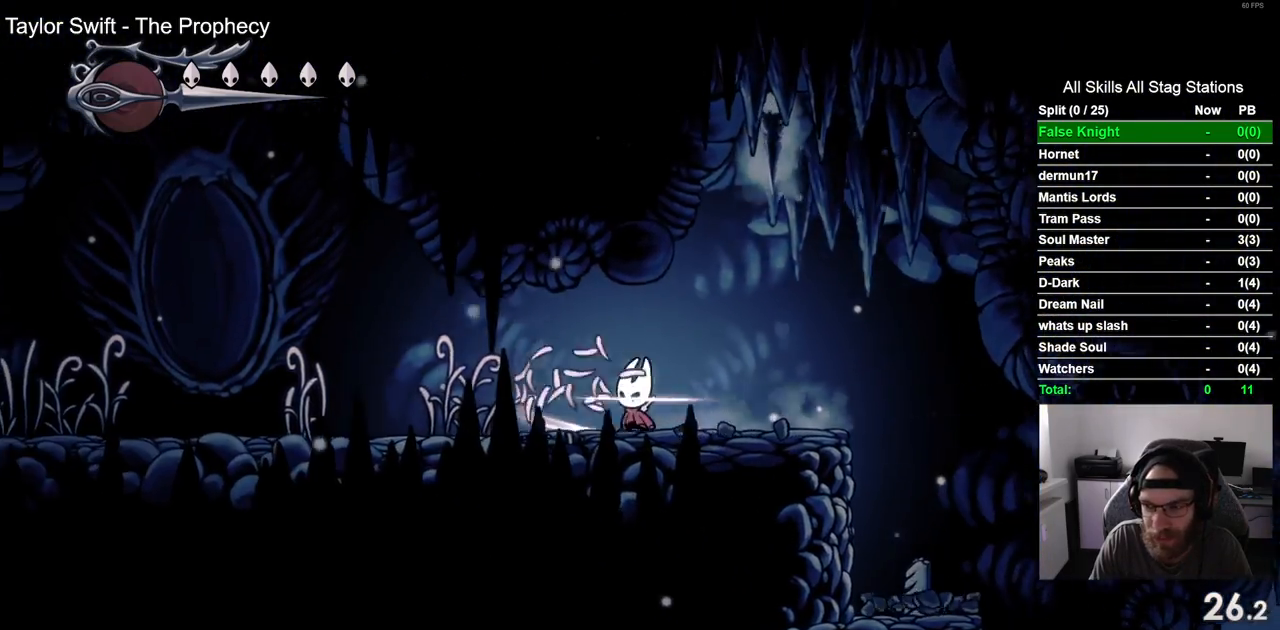
{"buttons": ["DPAD_LEFT"], "left_stick": "center", "right_stick": "center", "events": []}
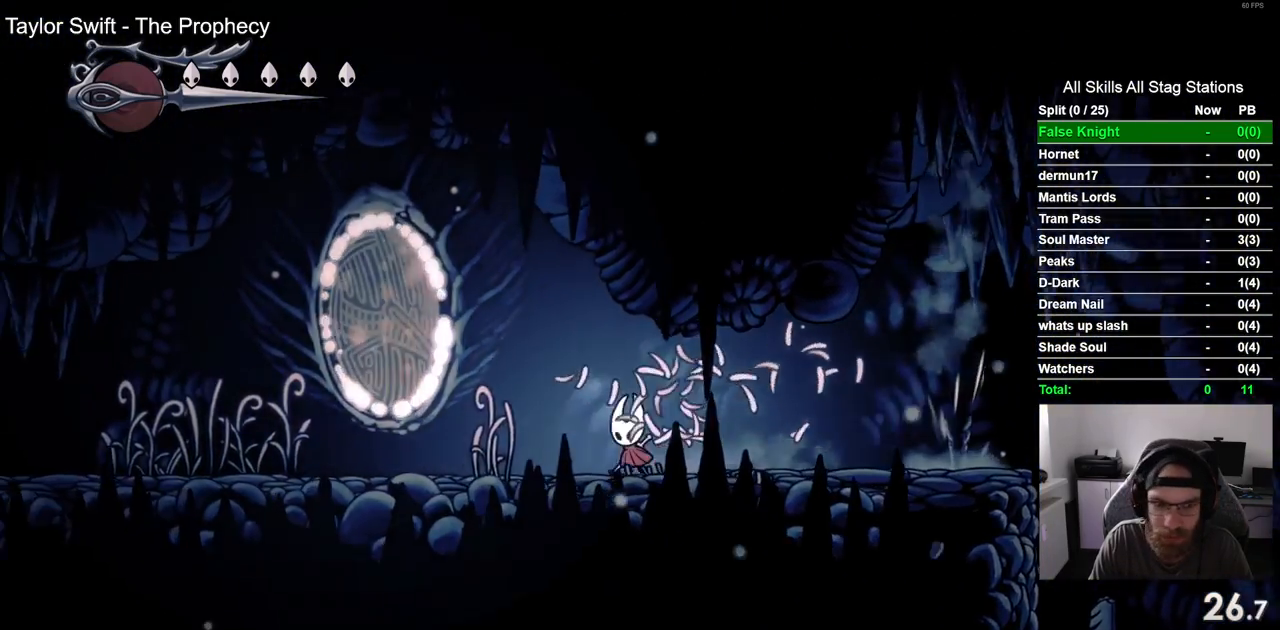
{"buttons": ["DPAD_LEFT"], "left_stick": "center", "right_stick": "center", "events": []}
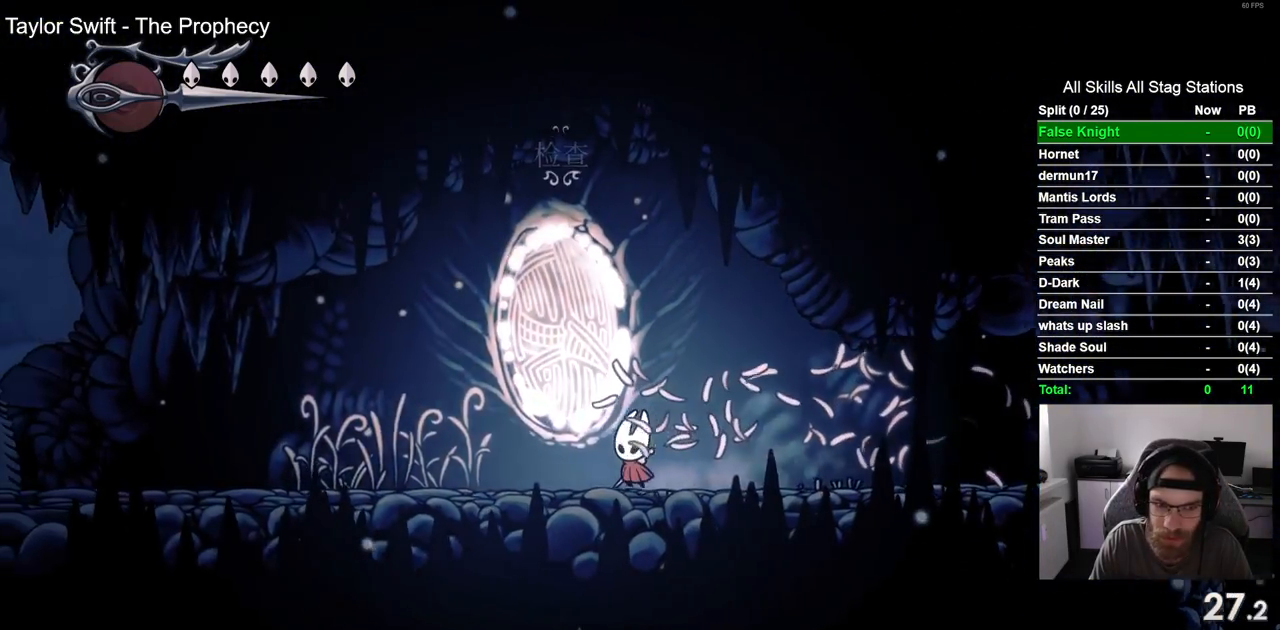
{"buttons": ["DPAD_LEFT"], "left_stick": "center", "right_stick": "center", "events": []}
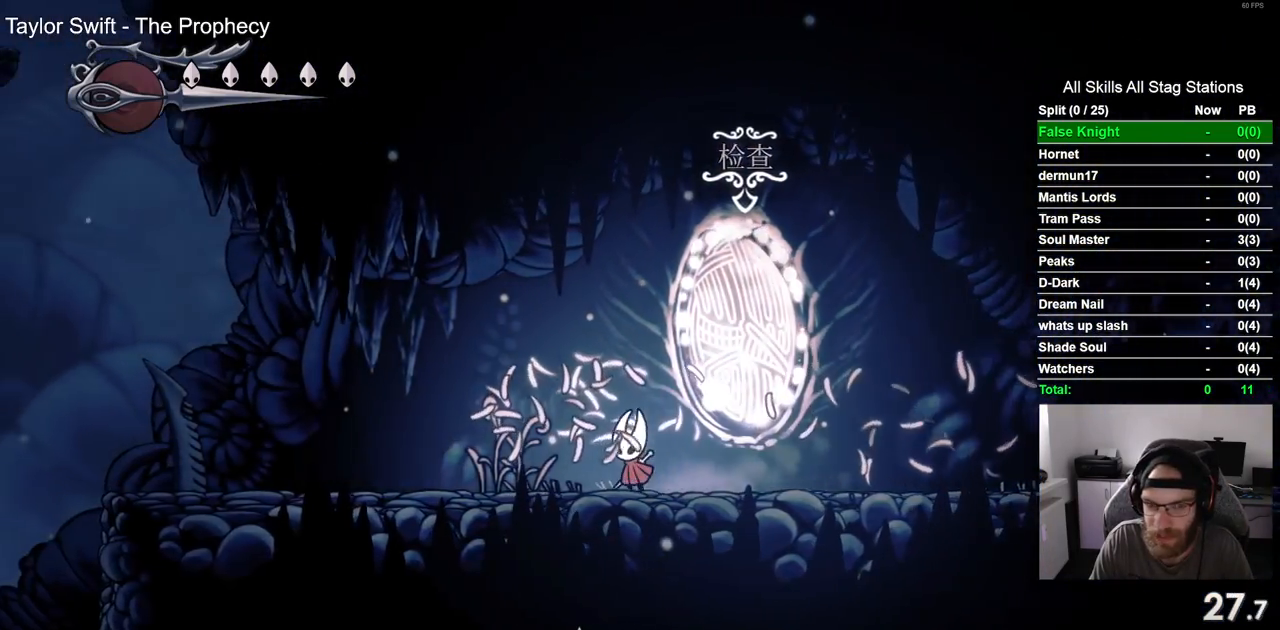
{"buttons": ["DPAD_LEFT"], "left_stick": "center", "right_stick": "center", "events": []}
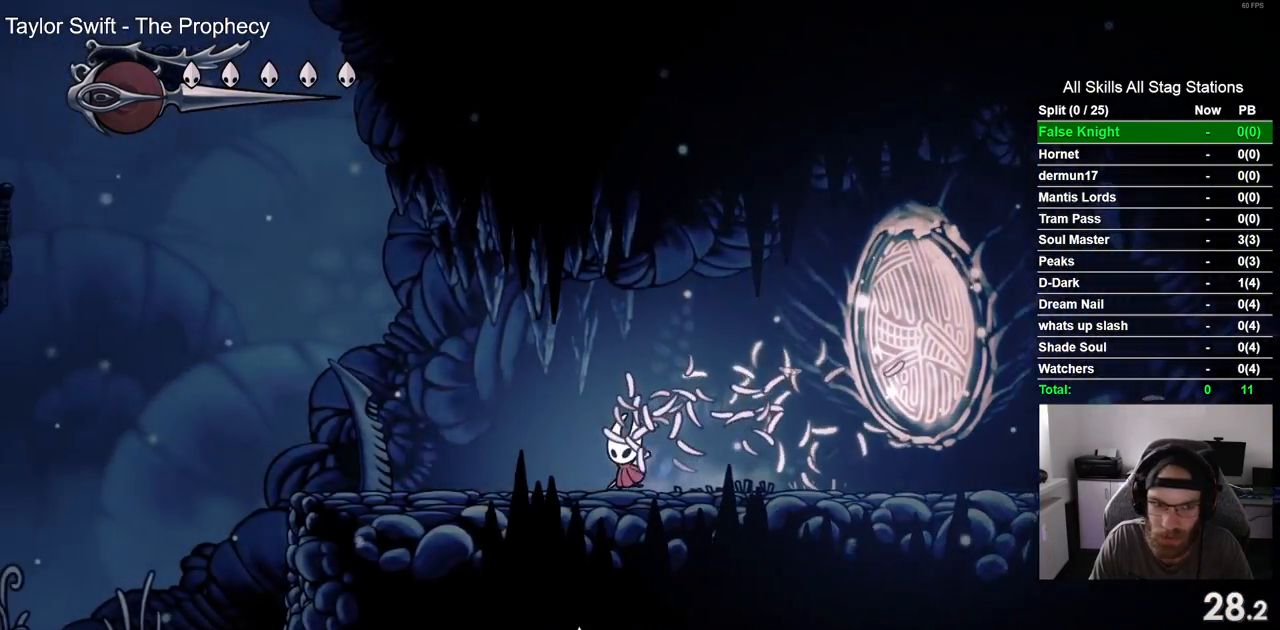
{"buttons": ["DPAD_LEFT"], "left_stick": "center", "right_stick": "center", "events": []}
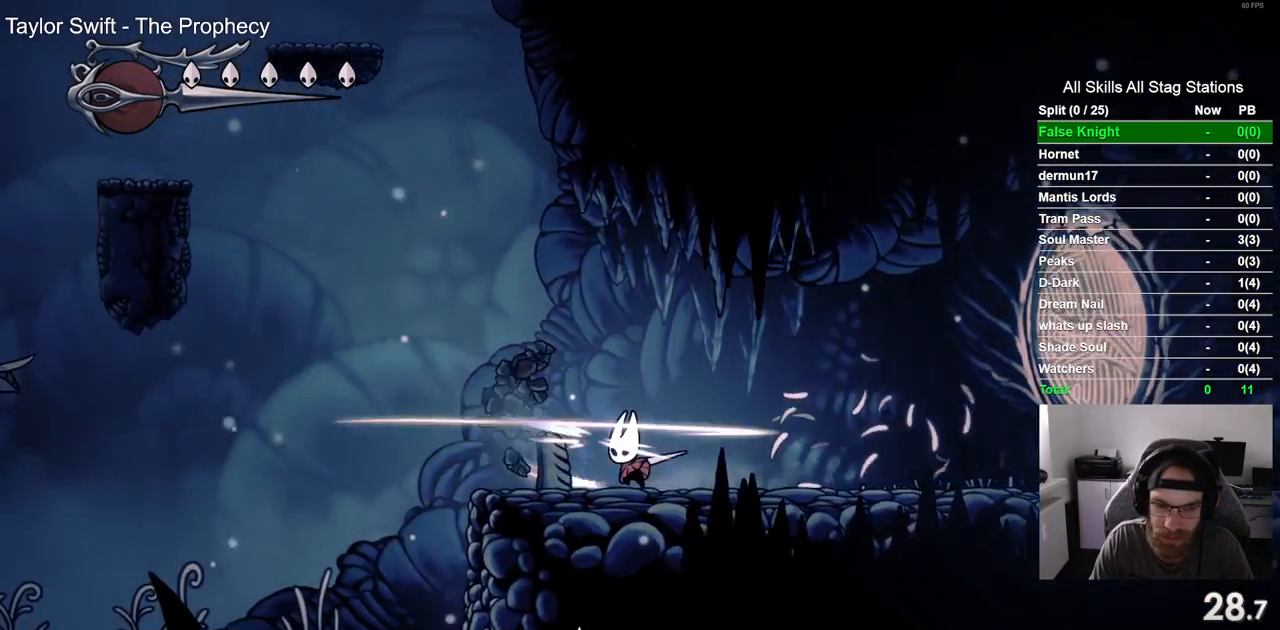
{"buttons": ["DPAD_LEFT"], "left_stick": "center", "right_stick": "center", "events": []}
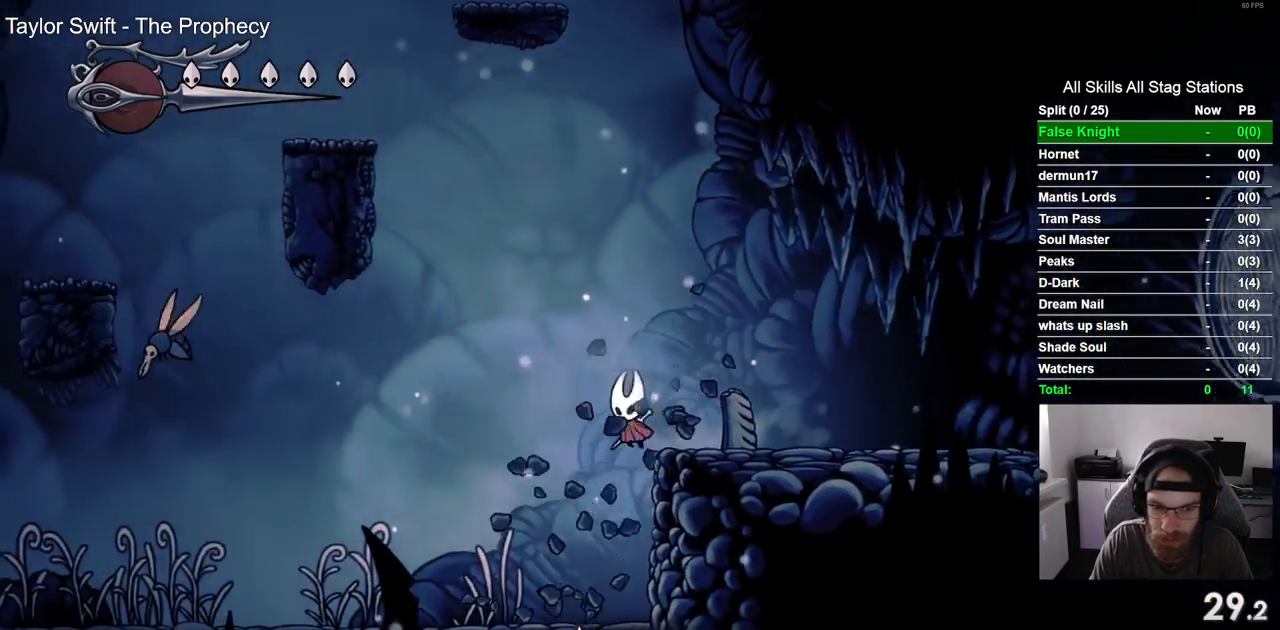
{"buttons": ["DPAD_LEFT"], "left_stick": "center", "right_stick": "center", "events": []}
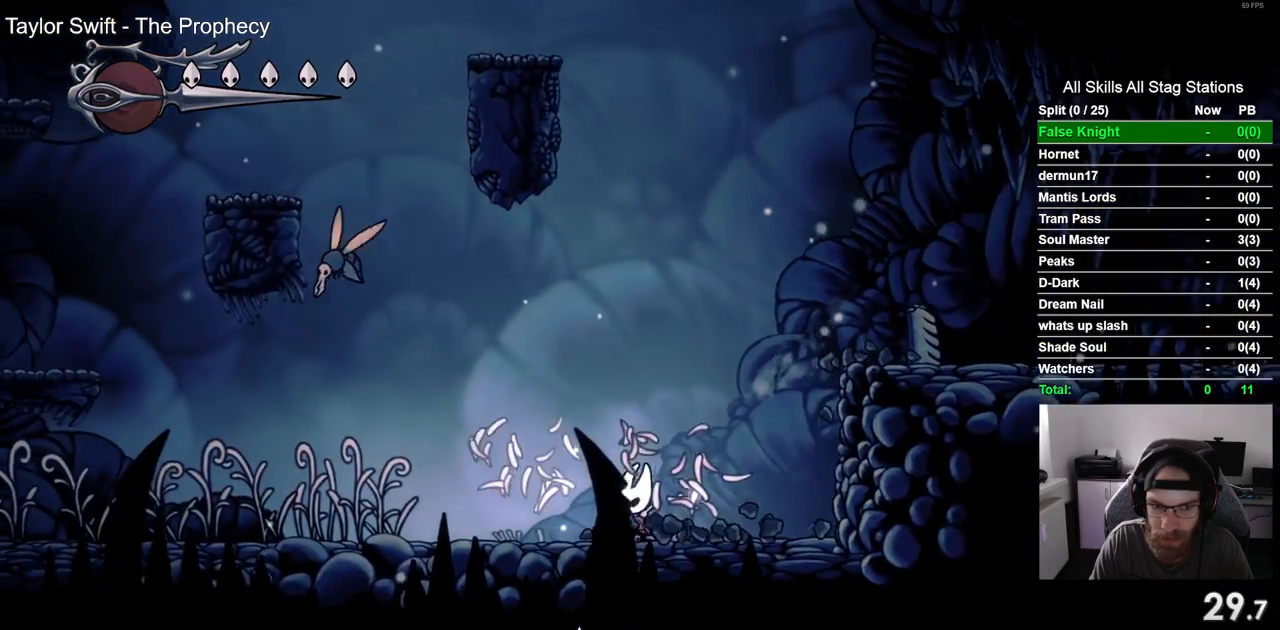
{"buttons": ["CROSS", "DPAD_UP", "DPAD_LEFT"], "left_stick": "center", "right_stick": "center", "events": [[383, "CROSS", "down"], [383, "DPAD_UP", "down"]]}
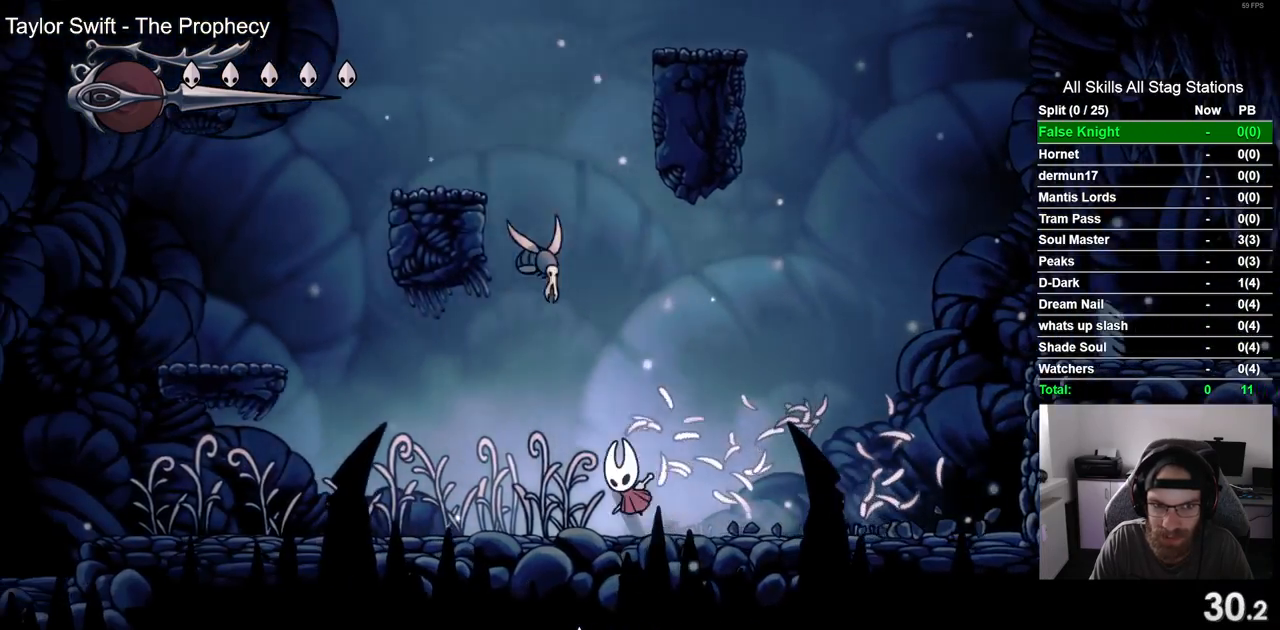
{"buttons": ["CROSS", "DPAD_LEFT"], "left_stick": "center", "right_stick": "center", "events": [[67, "CROSS", "up"], [67, "DPAD_UP", "up"], [483, "CROSS", "down"]]}
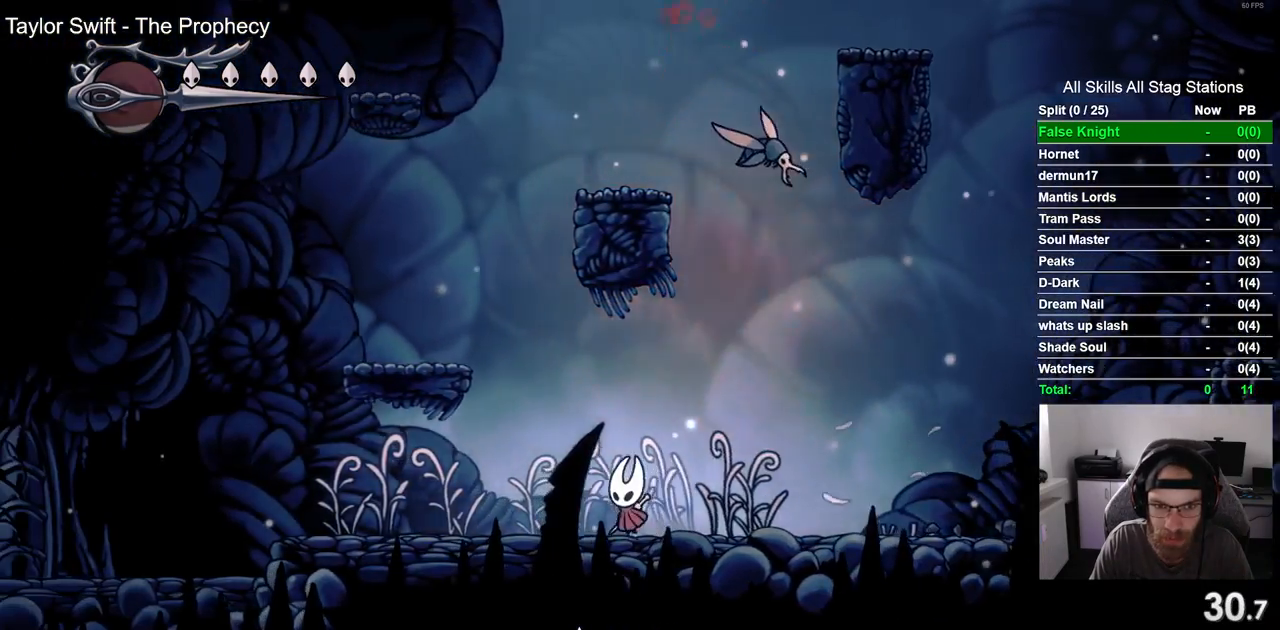
{"buttons": ["DPAD_LEFT"], "left_stick": "center", "right_stick": "center", "events": [[350, "CROSS", "up"]]}
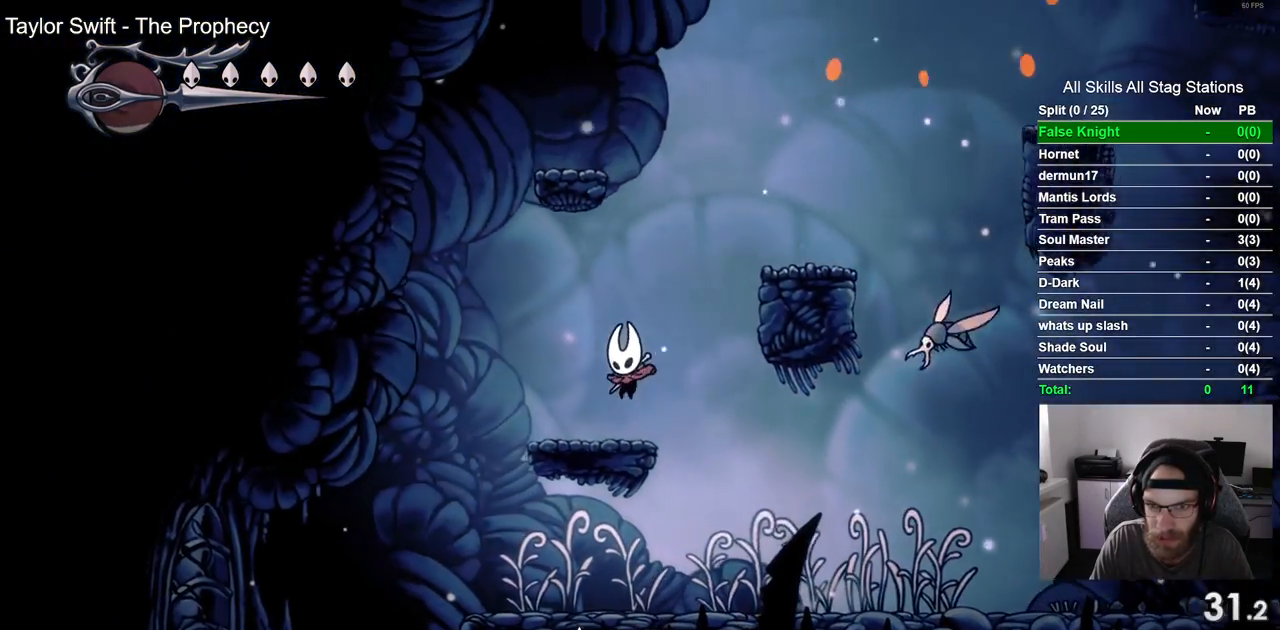
{"buttons": ["DPAD_RIGHT"], "left_stick": "center", "right_stick": "center", "events": [[50, "DPAD_LEFT", "up"], [67, "CROSS", "down"], [83, "DPAD_RIGHT", "down"], [433, "CROSS", "up"]]}
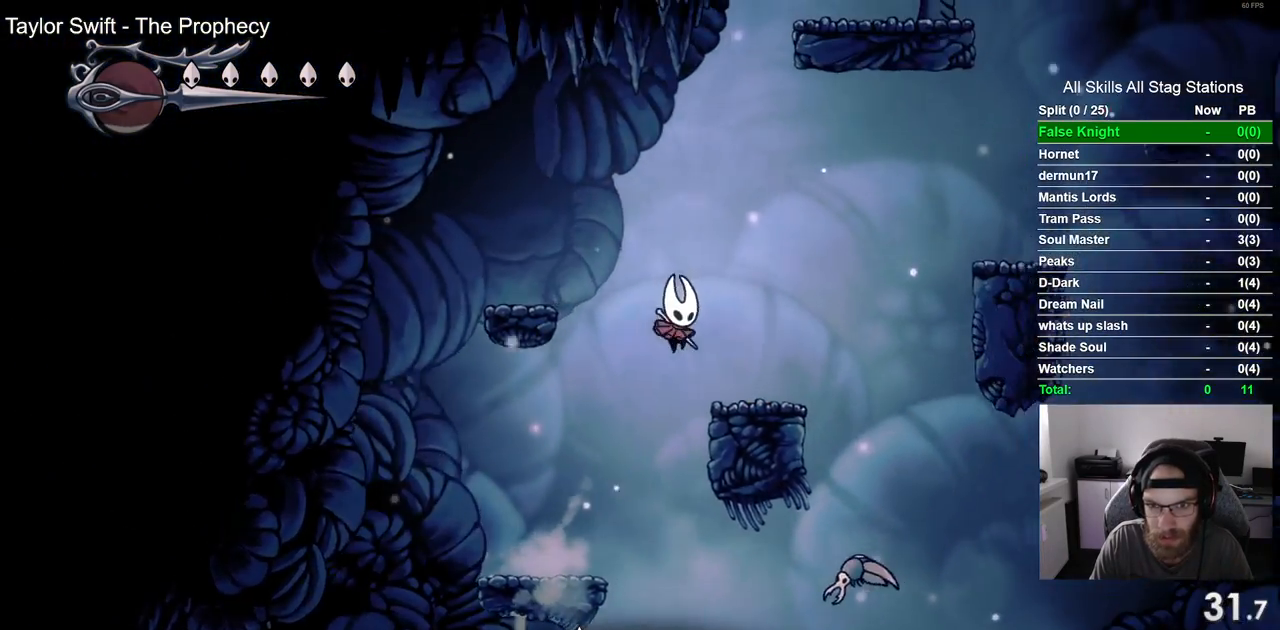
{"buttons": ["CROSS", "DPAD_RIGHT"], "left_stick": "center", "right_stick": "center", "events": [[150, "CROSS", "down"]]}
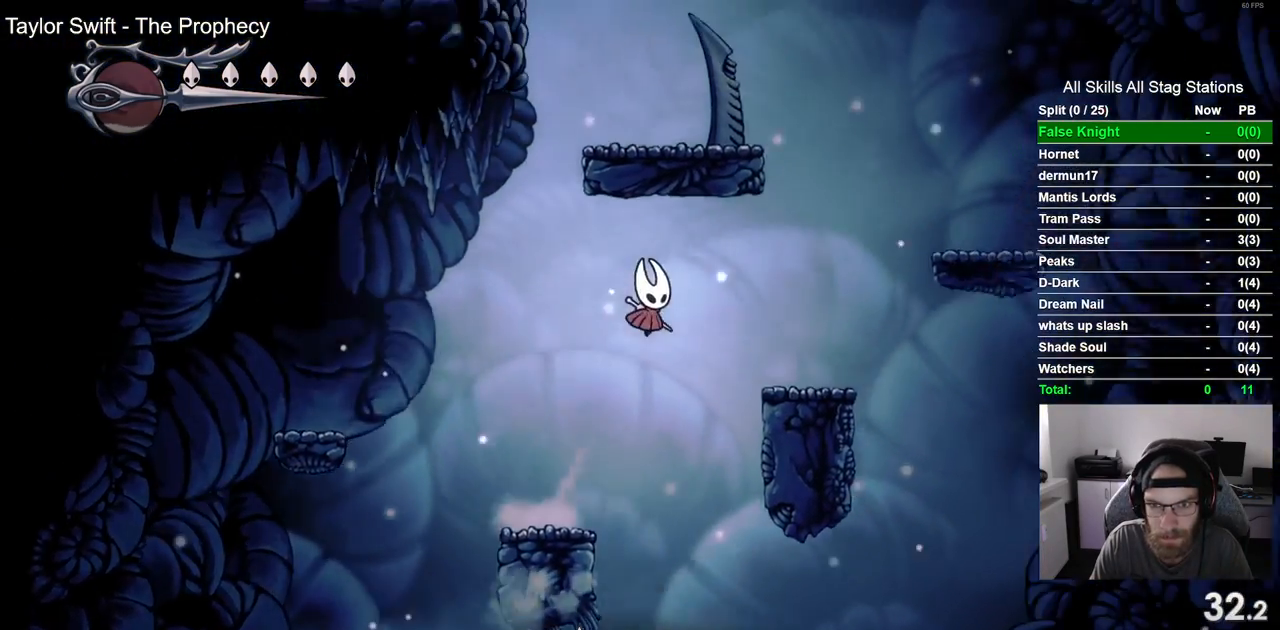
{"buttons": ["CROSS"], "left_stick": "center", "right_stick": "center", "events": [[83, "CROSS", "up"], [367, "CROSS", "down"], [383, "DPAD_RIGHT", "up"]]}
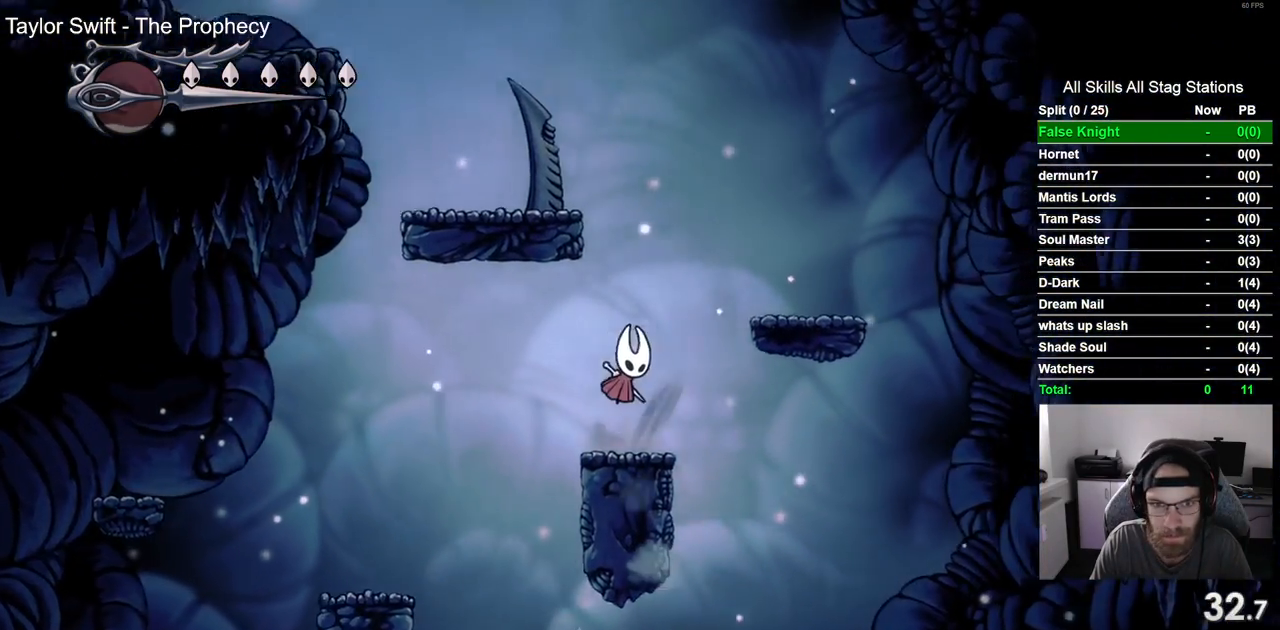
{"buttons": [], "left_stick": "center", "right_stick": "center", "events": [[133, "DPAD_LEFT", "down"], [450, "DPAD_LEFT", "up"], [500, "CROSS", "up"]]}
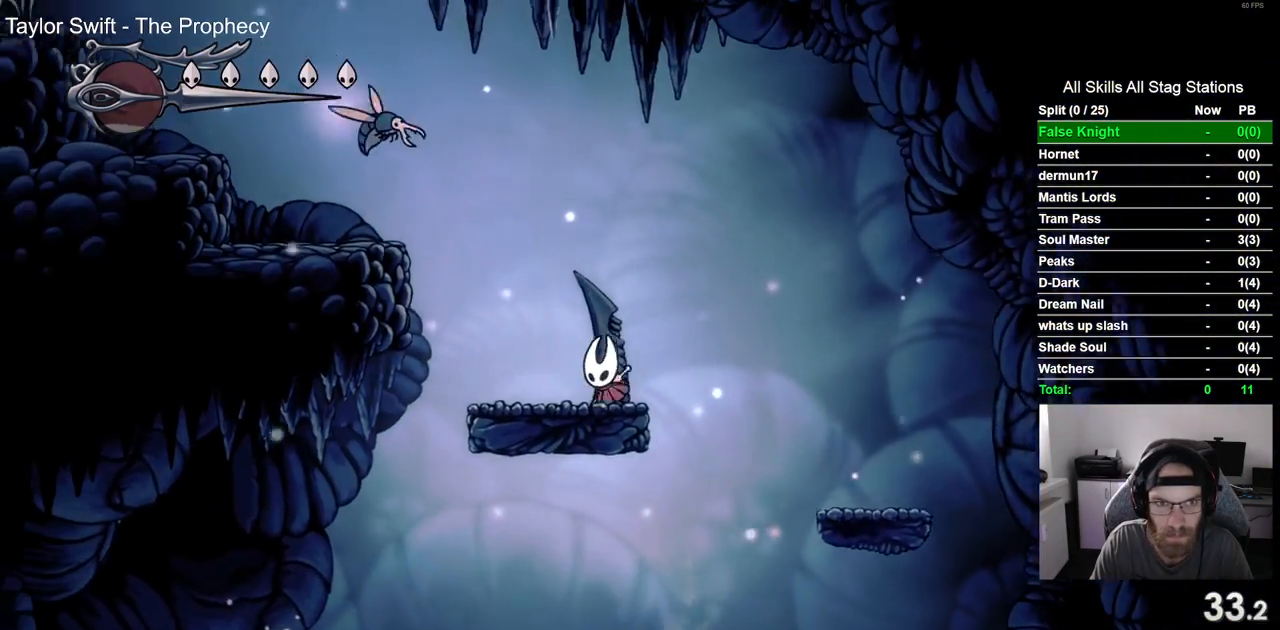
{"buttons": ["DPAD_LEFT"], "left_stick": "center", "right_stick": "center", "events": [[300, "DPAD_LEFT", "down"]]}
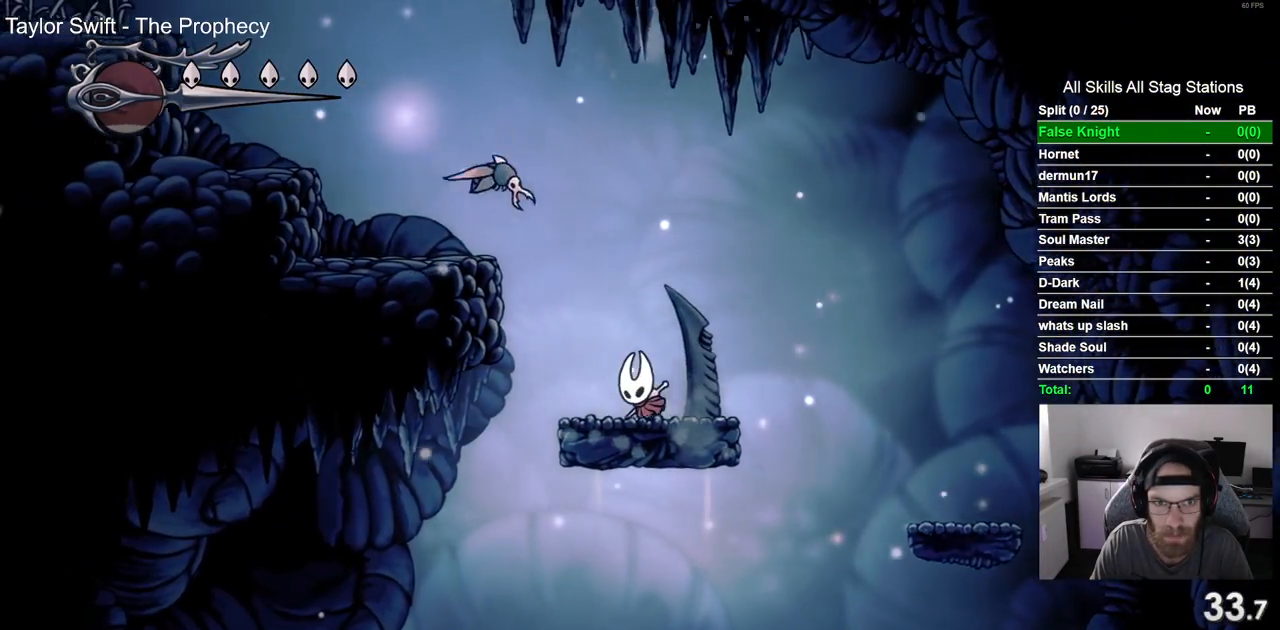
{"buttons": ["DPAD_LEFT"], "left_stick": "center", "right_stick": "center", "events": [[200, "CROSS", "down"], [467, "CROSS", "up"]]}
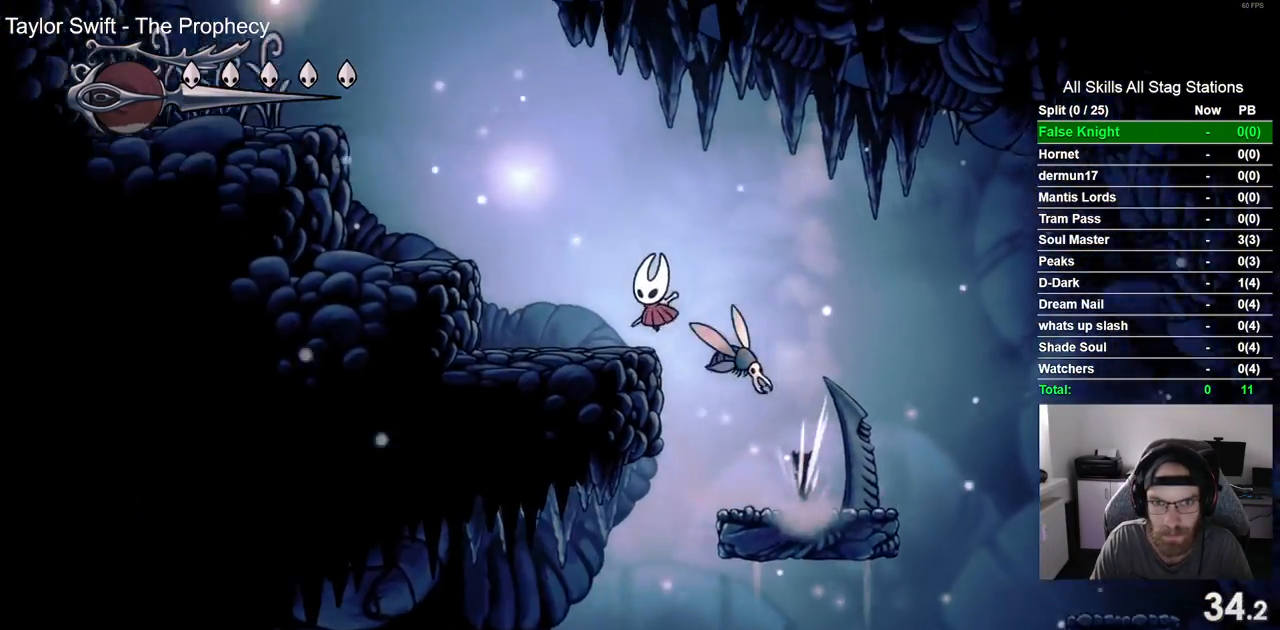
{"buttons": ["CROSS", "DPAD_LEFT"], "left_stick": "center", "right_stick": "center", "events": [[200, "CROSS", "down"]]}
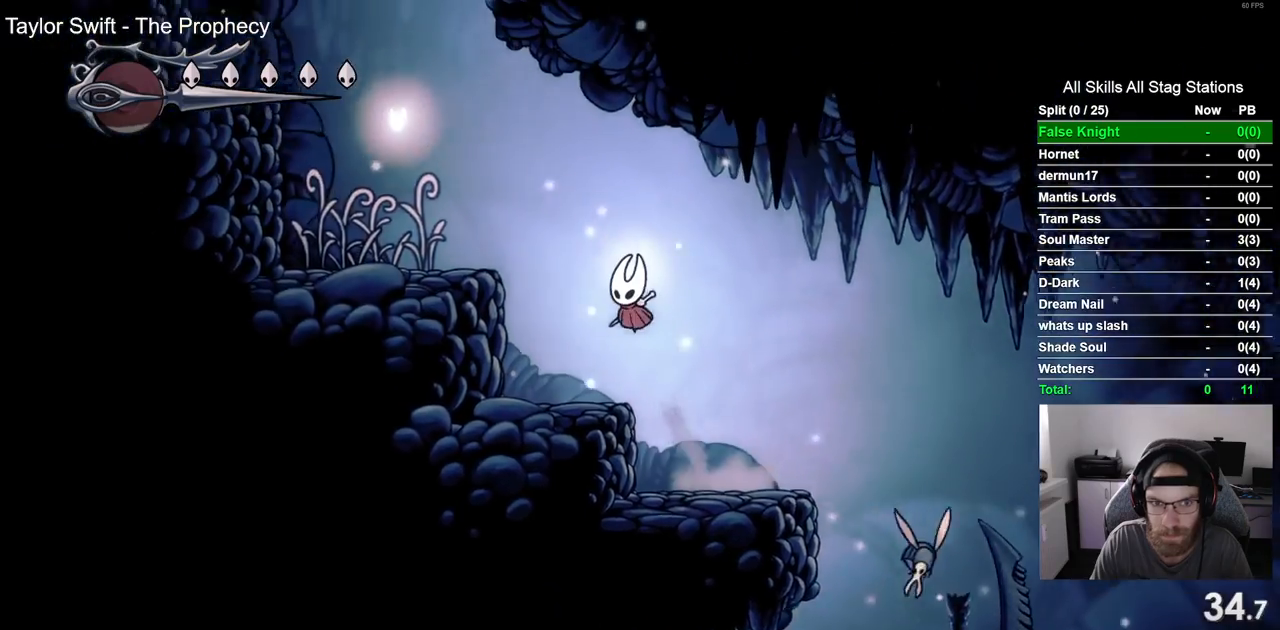
{"buttons": ["CROSS", "DPAD_LEFT"], "left_stick": "center", "right_stick": "center", "events": [[233, "CROSS", "up"], [450, "CROSS", "down"]]}
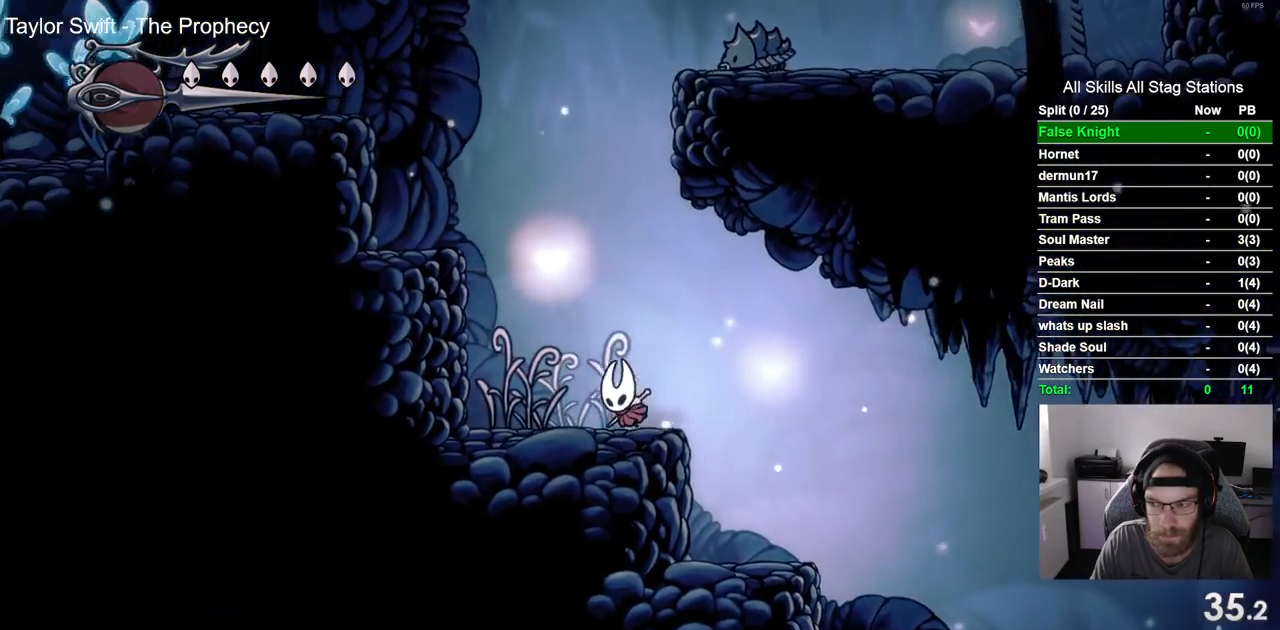
{"buttons": ["DPAD_LEFT"], "left_stick": "center", "right_stick": "center", "events": [[333, "CROSS", "up"], [467, "DPAD_UP", "down"], [483, "DPAD_LEFT", "up"], [500, "DPAD_LEFT", "down"], [500, "DPAD_UP", "up"]]}
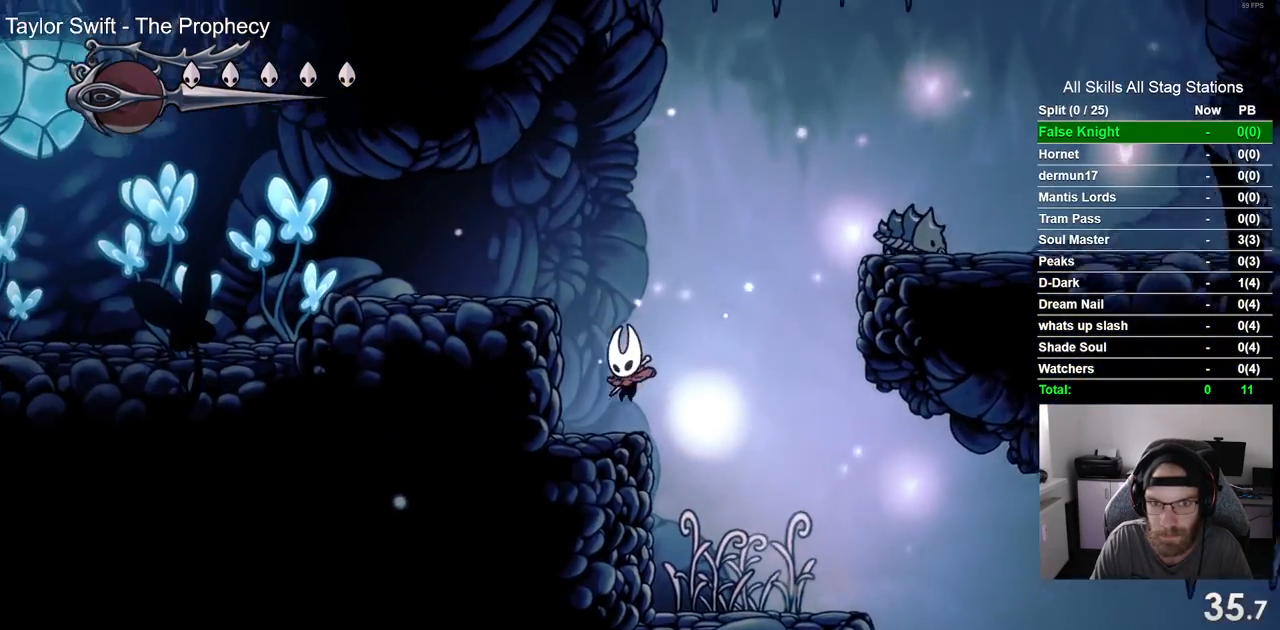
{"buttons": ["CROSS", "DPAD_RIGHT"], "left_stick": "center", "right_stick": "center", "events": [[17, "DPAD_LEFT", "up"], [17, "DPAD_RIGHT", "down"], [117, "CROSS", "down"]]}
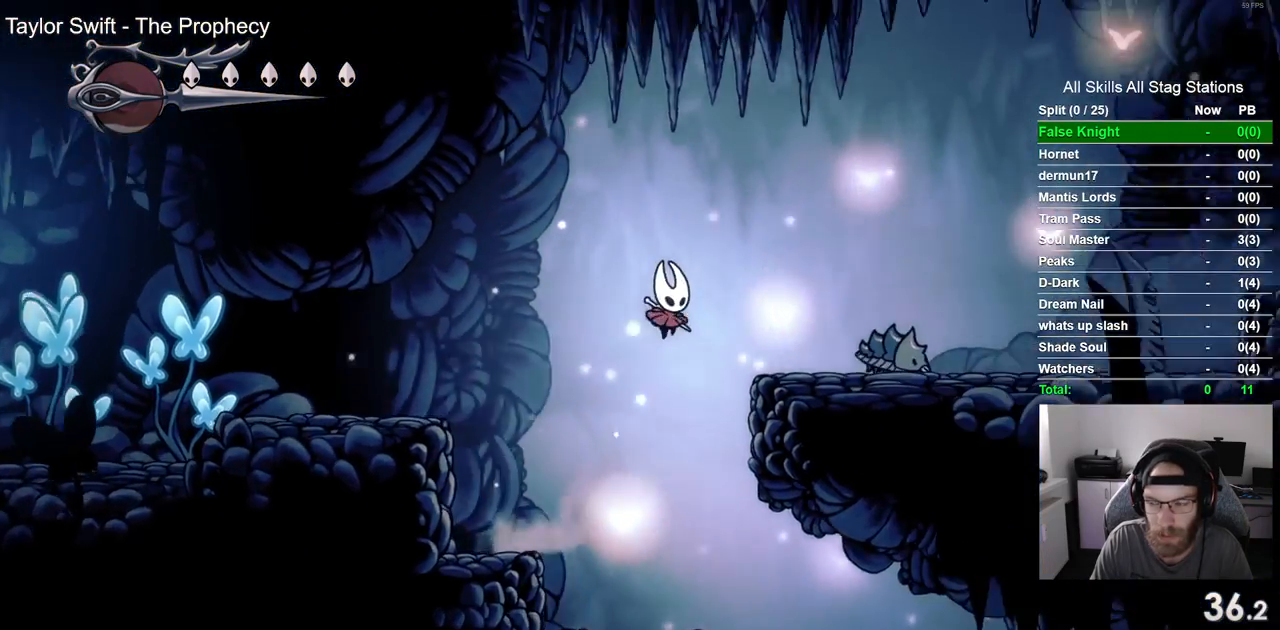
{"buttons": ["DPAD_RIGHT"], "left_stick": "center", "right_stick": "center", "events": [[150, "CROSS", "up"]]}
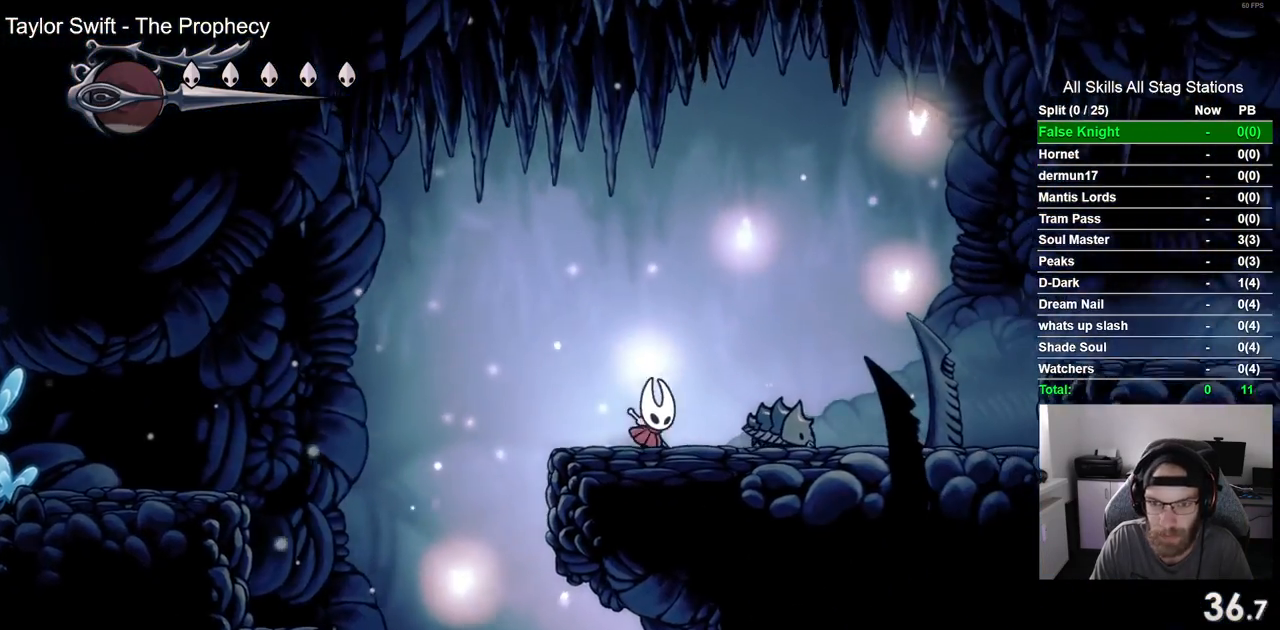
{"buttons": ["DPAD_DOWN", "DPAD_RIGHT"], "left_stick": "center", "right_stick": "center", "events": [[17, "CROSS", "down"], [300, "DPAD_DOWN", "down"], [350, "CROSS", "up"]]}
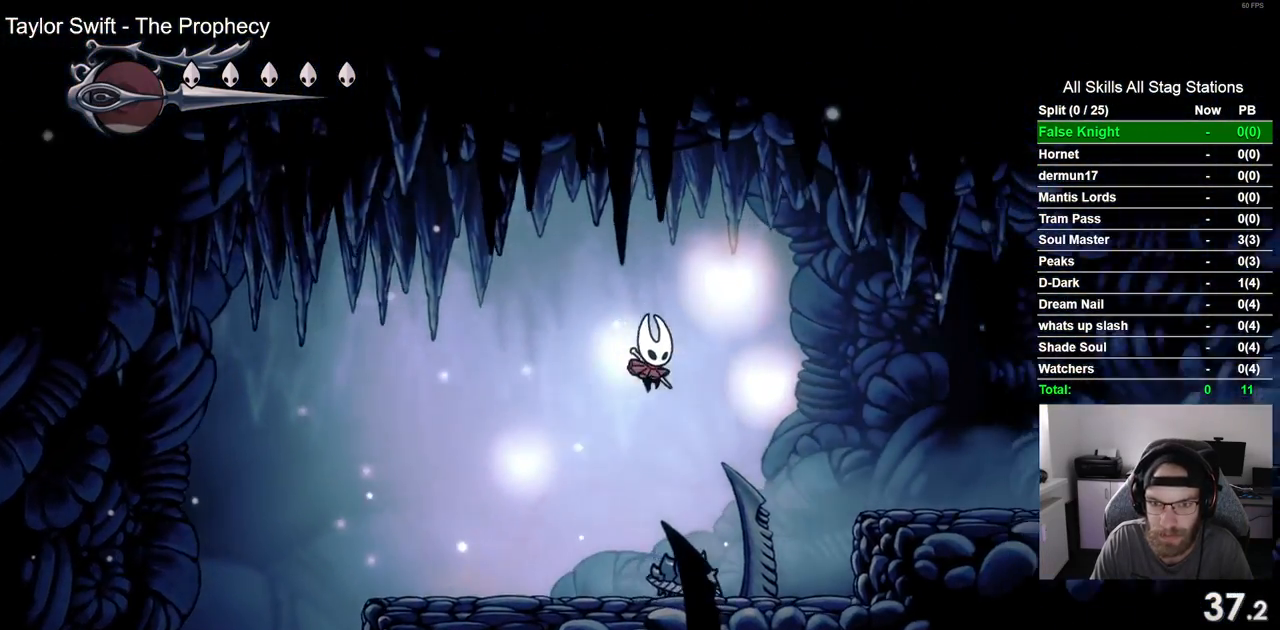
{"buttons": ["DPAD_RIGHT"], "left_stick": "center", "right_stick": "center", "events": [[217, "DPAD_DOWN", "up"]]}
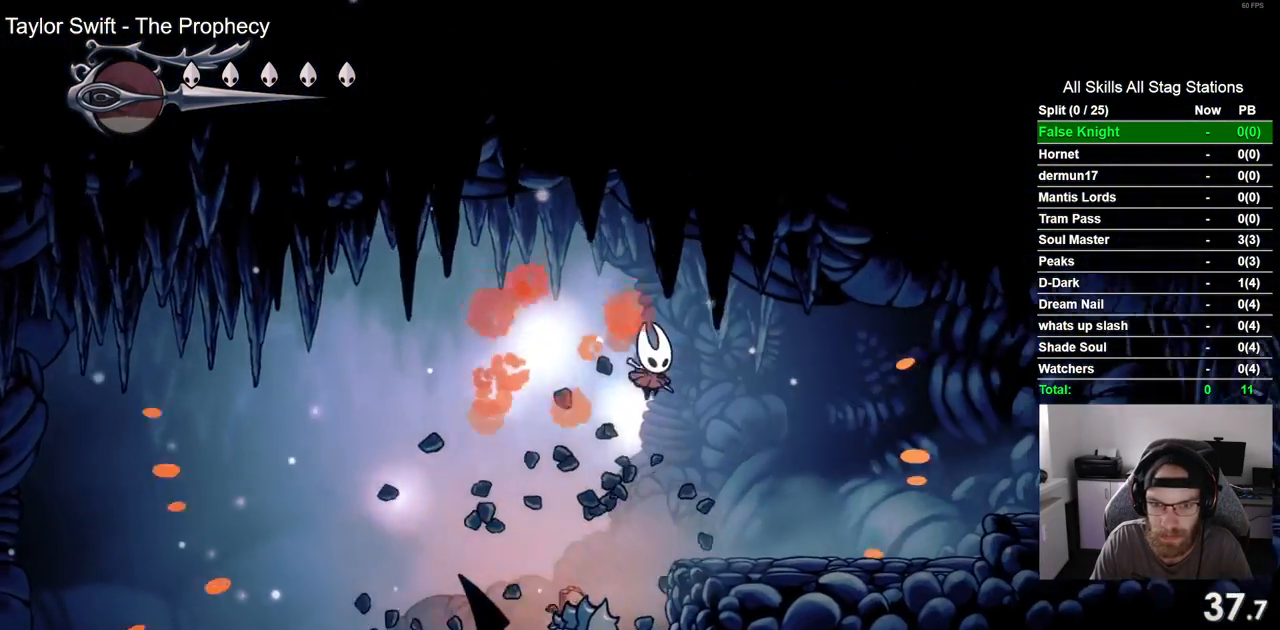
{"buttons": ["CROSS", "DPAD_RIGHT"], "left_stick": "center", "right_stick": "center", "events": [[467, "CROSS", "down"]]}
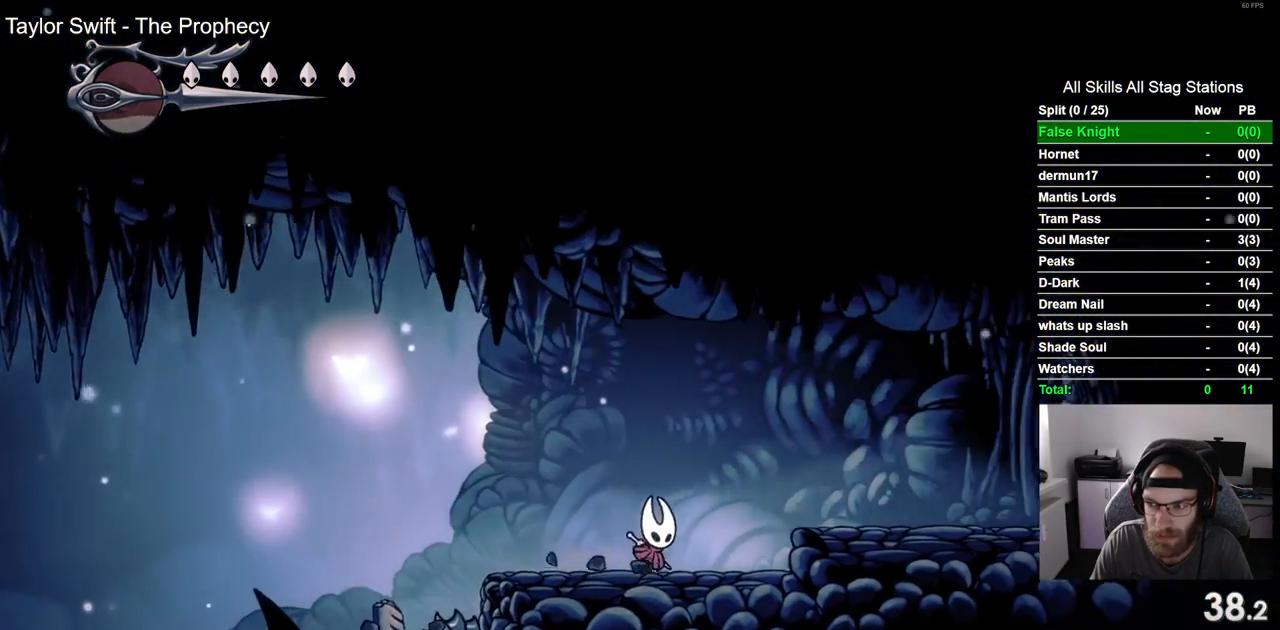
{"buttons": ["DPAD_RIGHT"], "left_stick": "center", "right_stick": "center", "events": [[250, "CROSS", "up"]]}
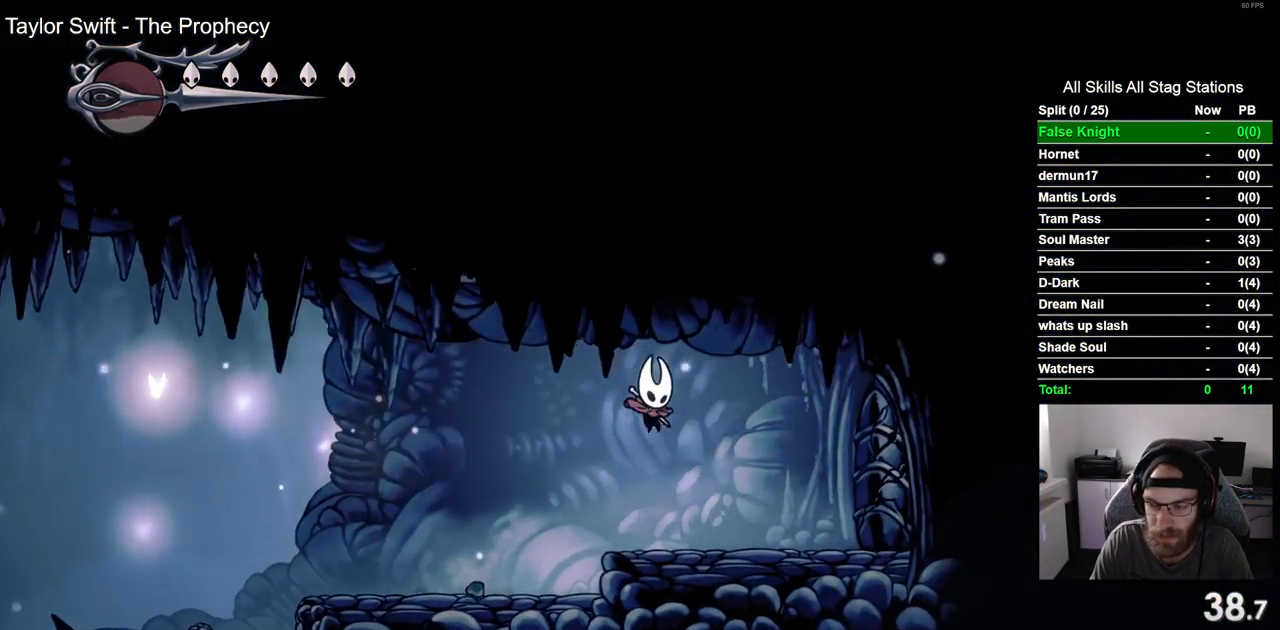
{"buttons": ["DPAD_RIGHT"], "left_stick": "center", "right_stick": "center", "events": []}
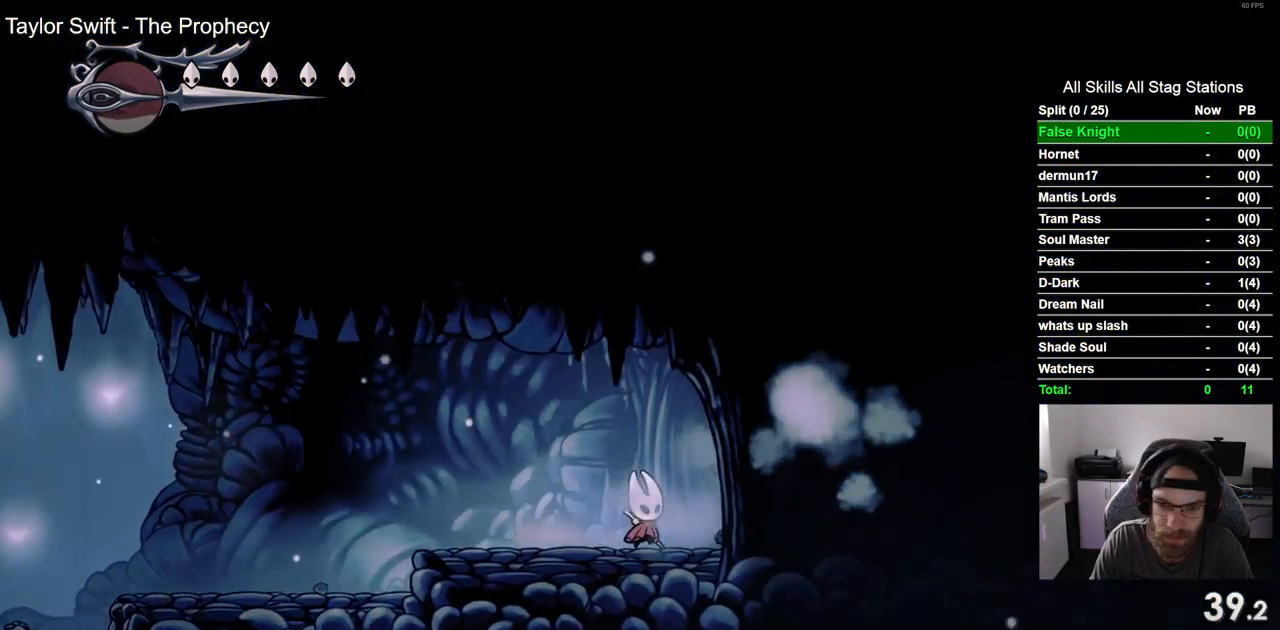
{"buttons": ["DPAD_RIGHT"], "left_stick": "center", "right_stick": "center", "events": []}
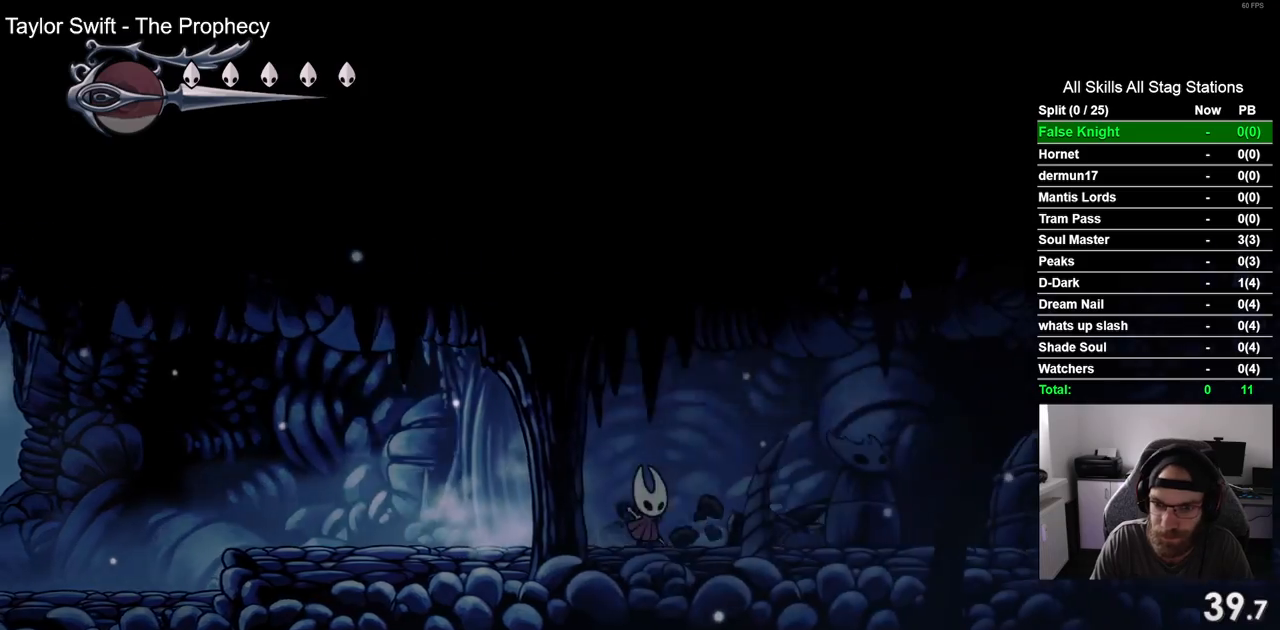
{"buttons": ["DPAD_RIGHT"], "left_stick": "center", "right_stick": "center", "events": []}
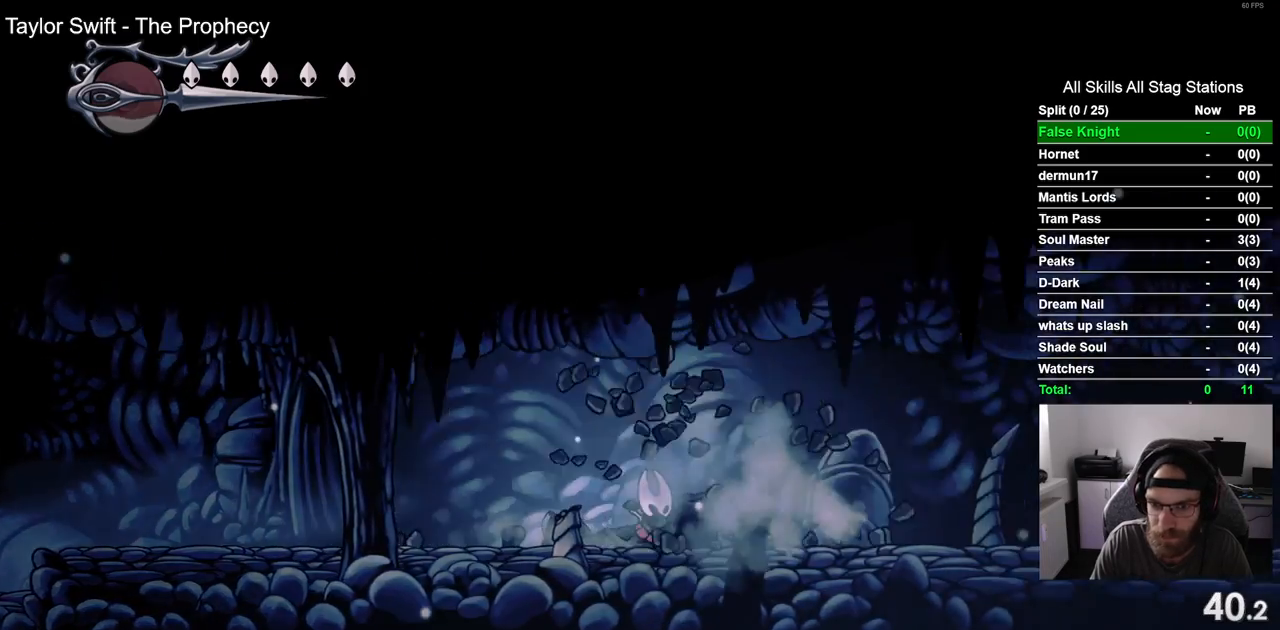
{"buttons": ["DPAD_RIGHT"], "left_stick": "center", "right_stick": "center", "events": []}